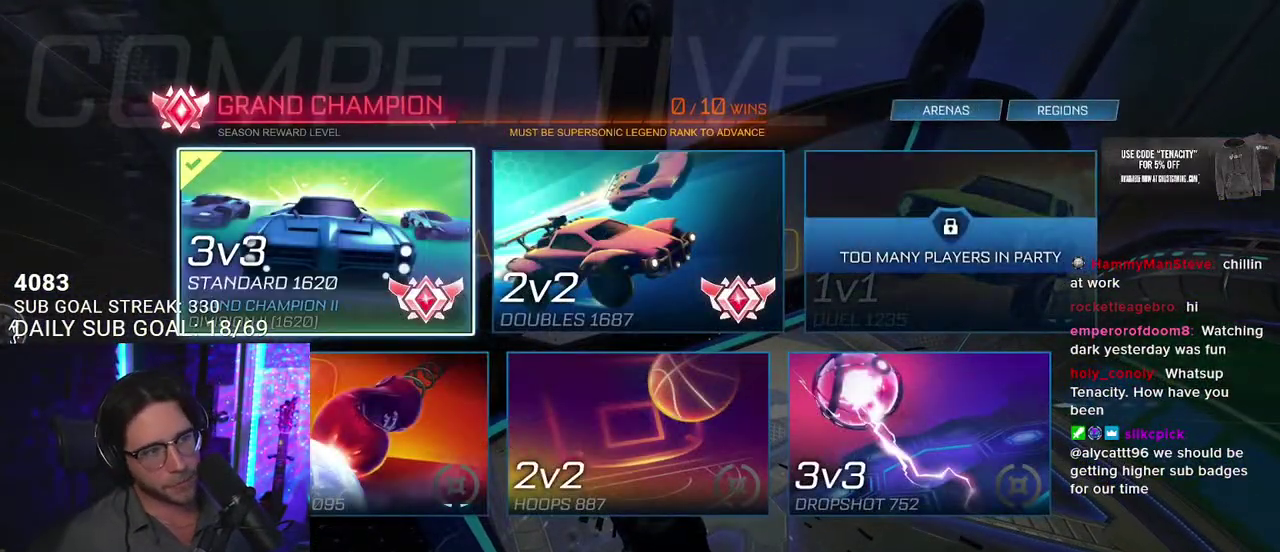
Gameplay with a controller (PlayStation layout); each line is a JSON object with the inputs held at the frame after it. "events" lists button and stick changes between this image and that frame as [ms after this image, input, new state], when the widget could be followed in between. This overlay highlights the sticks when they move; stick clicks (L3 R3) are not distinguishable. Not read: L1 R1.
{"buttons": ["CROSS"], "left_stick": "center", "right_stick": "center", "events": [[100, "DPAD_RIGHT", "down"], [150, "DPAD_RIGHT", "up"], [217, "CROSS", "down"], [300, "CROSS", "up"], [333, "DPAD_LEFT", "down"], [417, "DPAD_LEFT", "up"], [433, "CROSS", "down"]]}
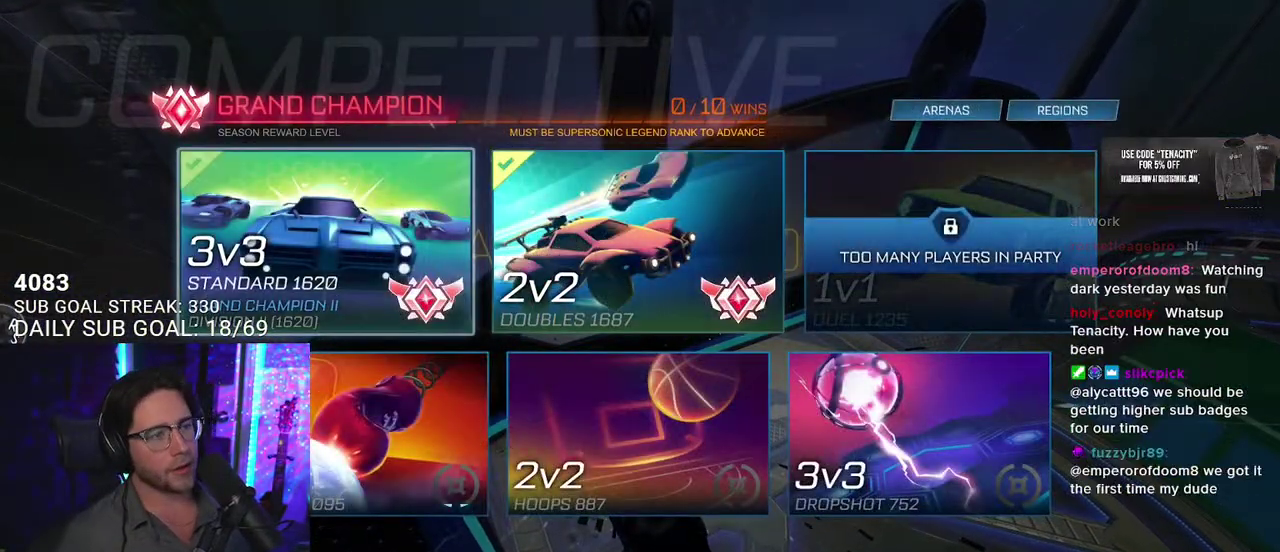
{"buttons": ["CROSS"], "left_stick": "center", "right_stick": "center", "events": [[17, "CROSS", "up"], [250, "DPAD_DOWN", "down"], [317, "DPAD_DOWN", "up"], [400, "CROSS", "down"]]}
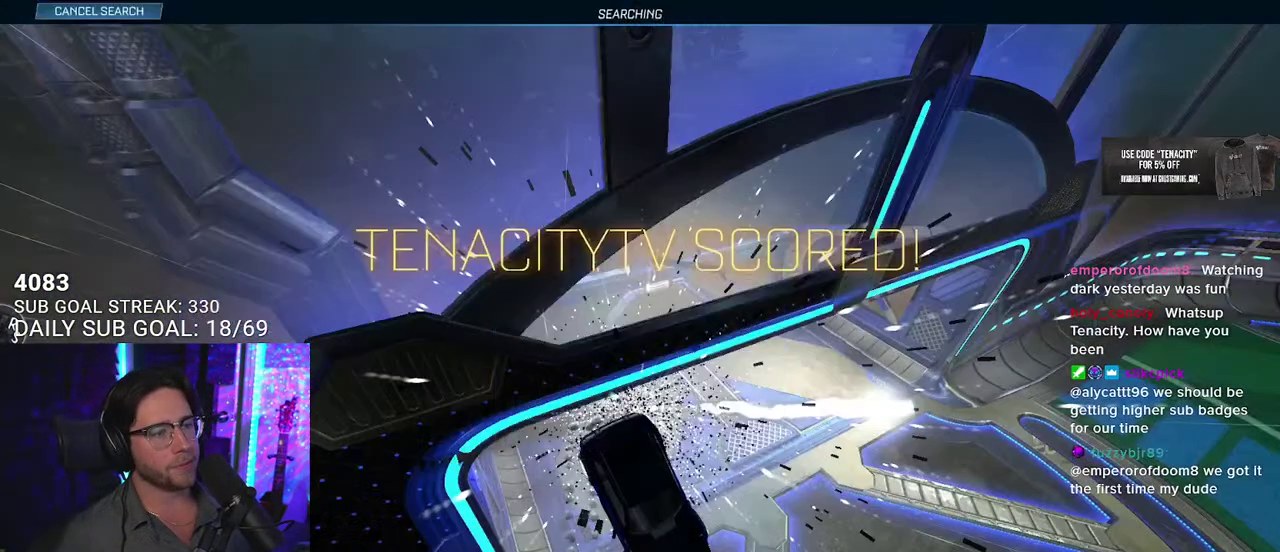
{"buttons": [], "left_stick": "center", "right_stick": "center", "events": [[17, "CROSS", "up"], [417, "CIRCLE", "down"], [500, "CIRCLE", "up"]]}
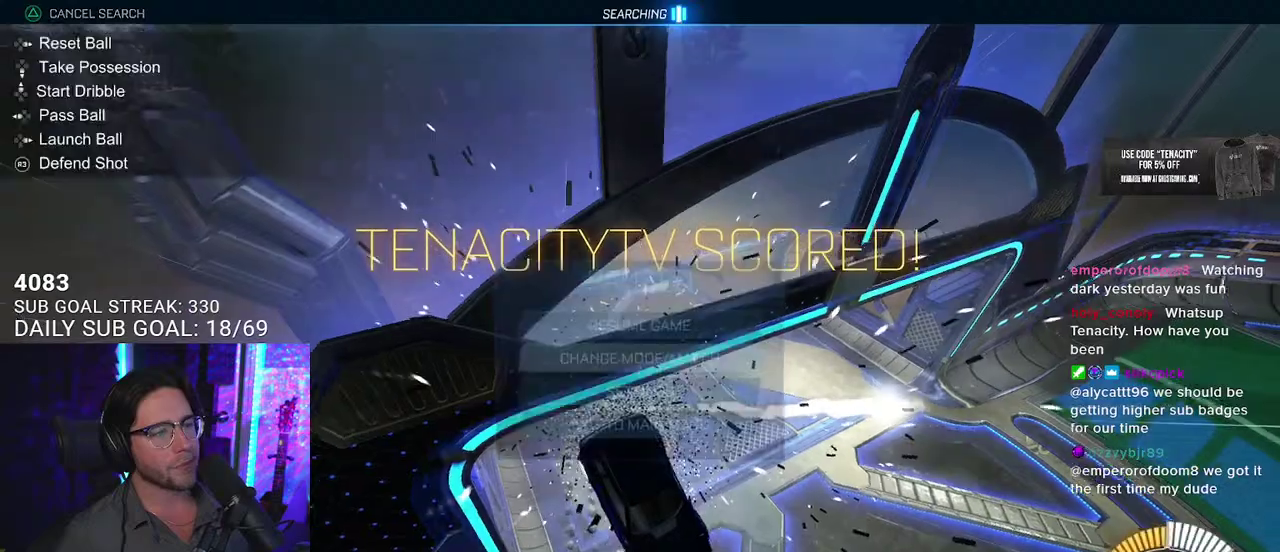
{"buttons": ["R2"], "left_stick": "center", "right_stick": "center", "events": [[283, "DPAD_RIGHT", "down"], [300, "R2", "down"], [350, "DPAD_RIGHT", "up"]]}